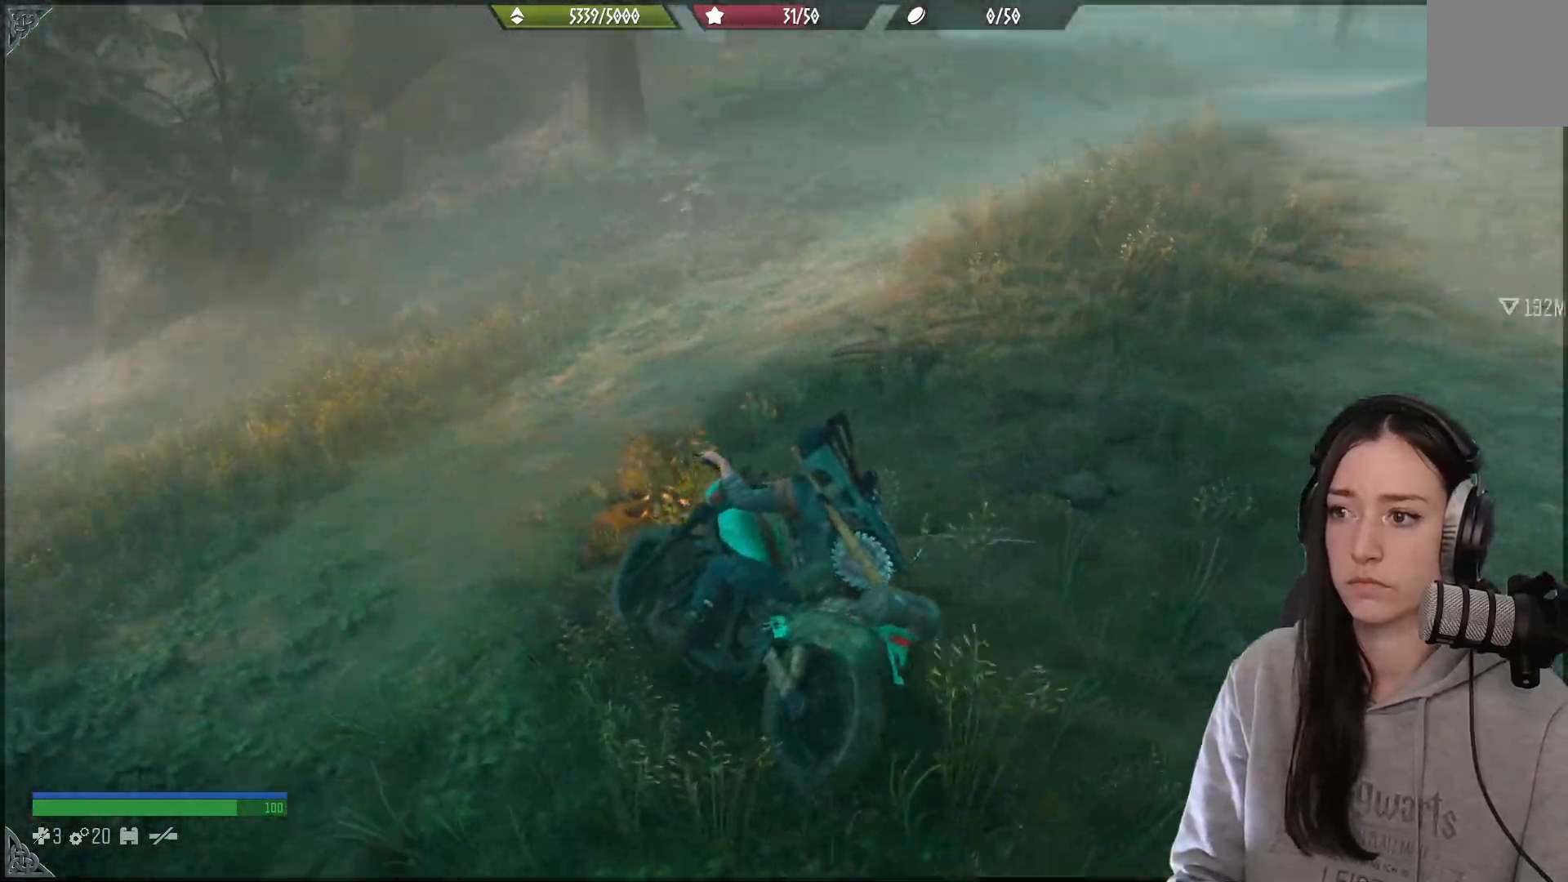
Gameplay with a controller (Xbox layout); each line is a JSON object with the inputs held at the frame after it. "events" lists button and stick changes between this image and that frame as [ms after this image, input, new state], when the widget could be followed in between.
{"buttons": ["R2"], "left_stick": "right", "right_stick": "center", "events": [[167, "left_stick", "right"], [217, "right_stick", "center"]]}
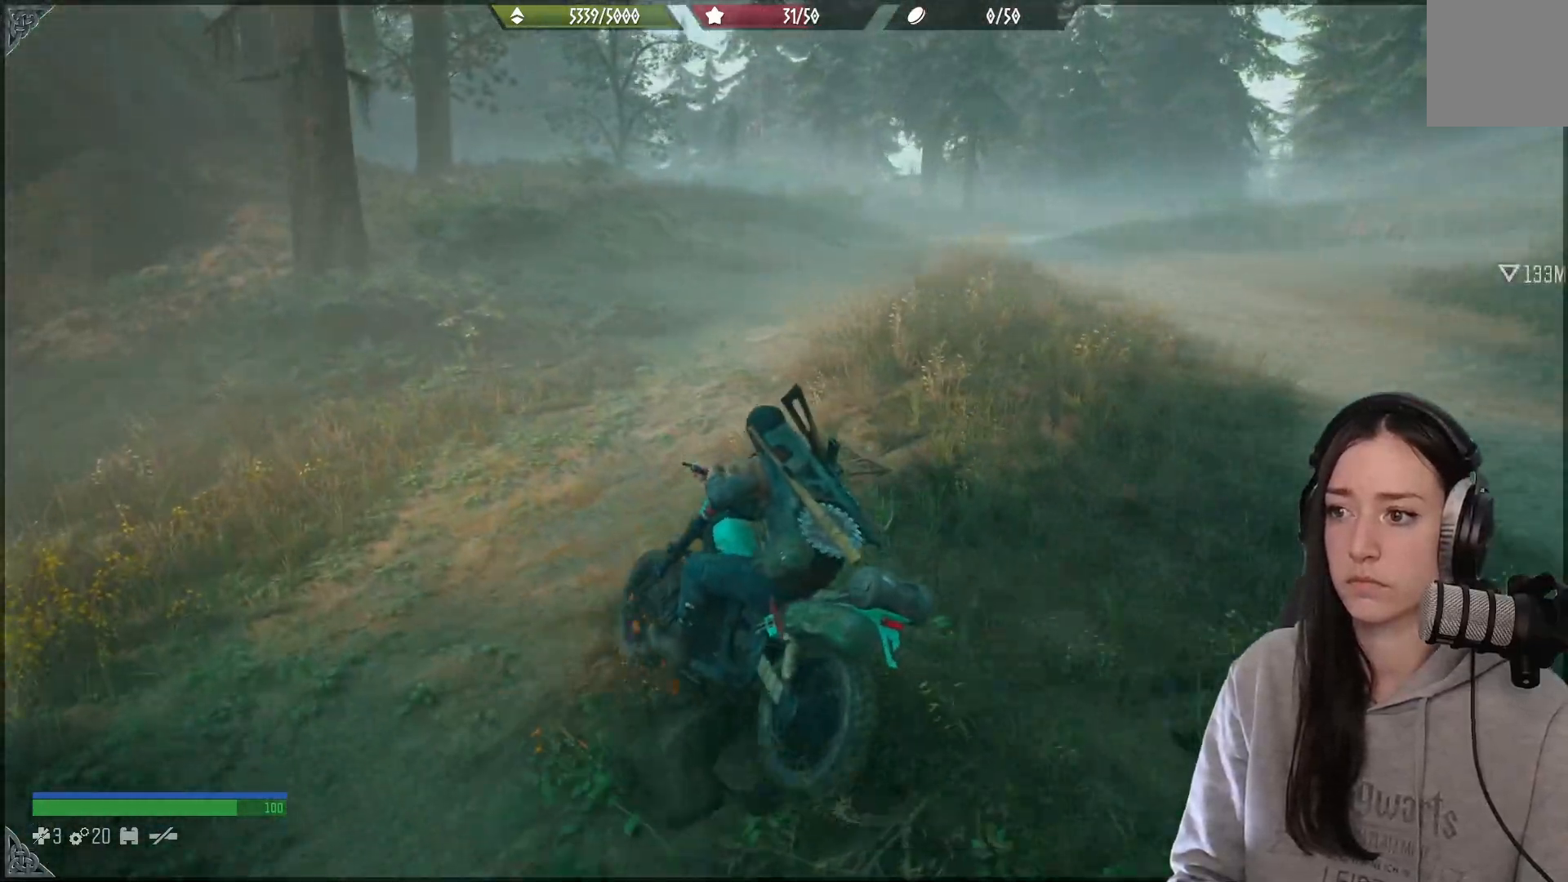
{"buttons": ["R2"], "left_stick": "right", "right_stick": "center"}
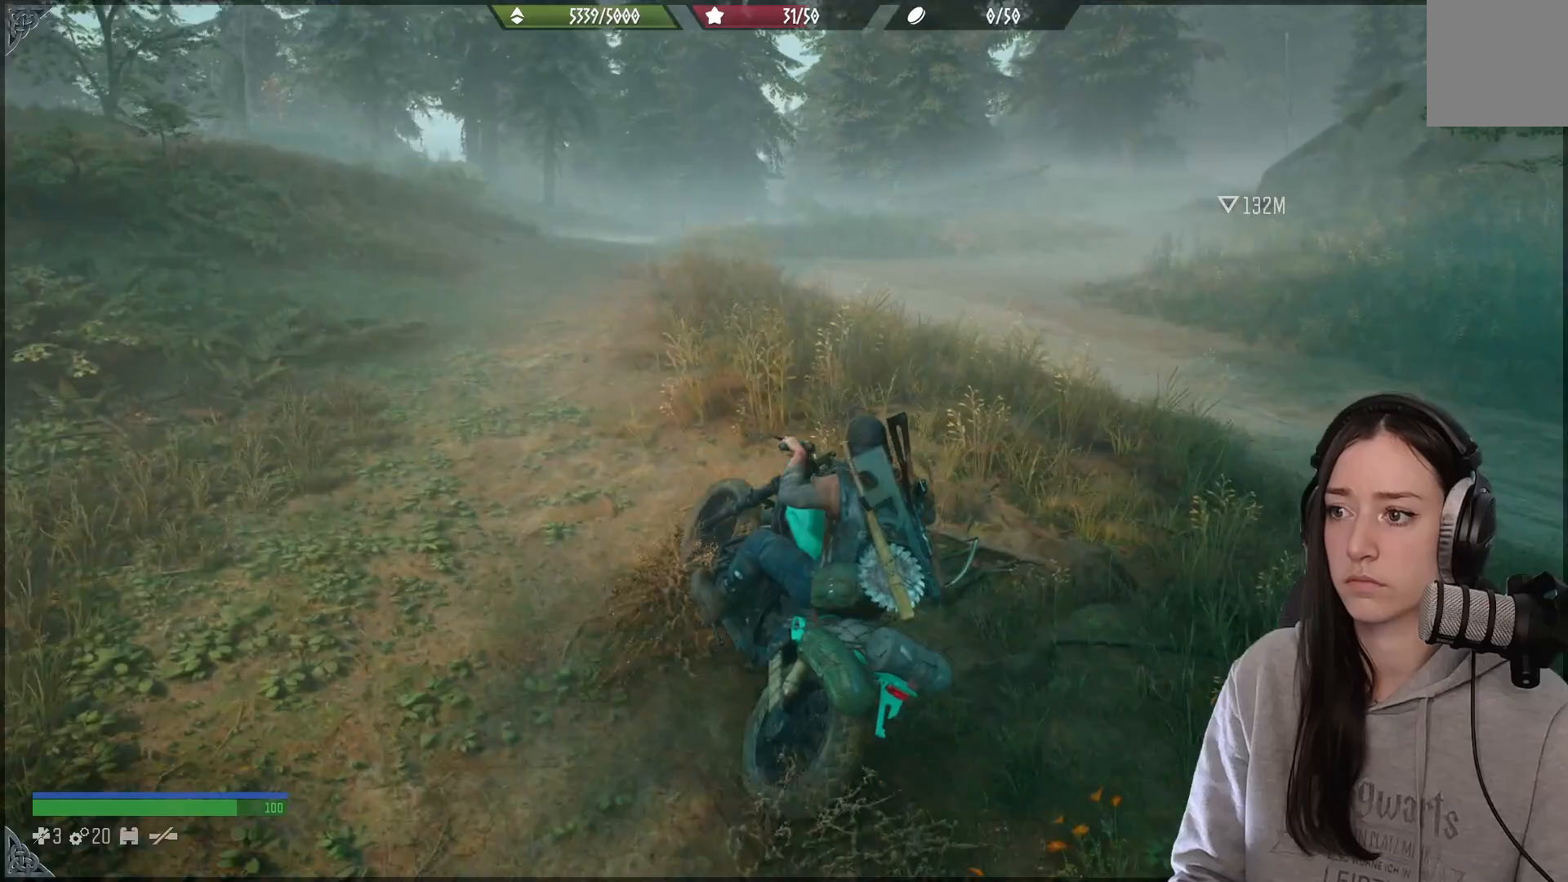
{"buttons": ["R2"], "left_stick": "up", "right_stick": "right", "events": [[100, "left_stick", "up-right"], [283, "right_stick", "right"], [350, "left_stick", "up"]]}
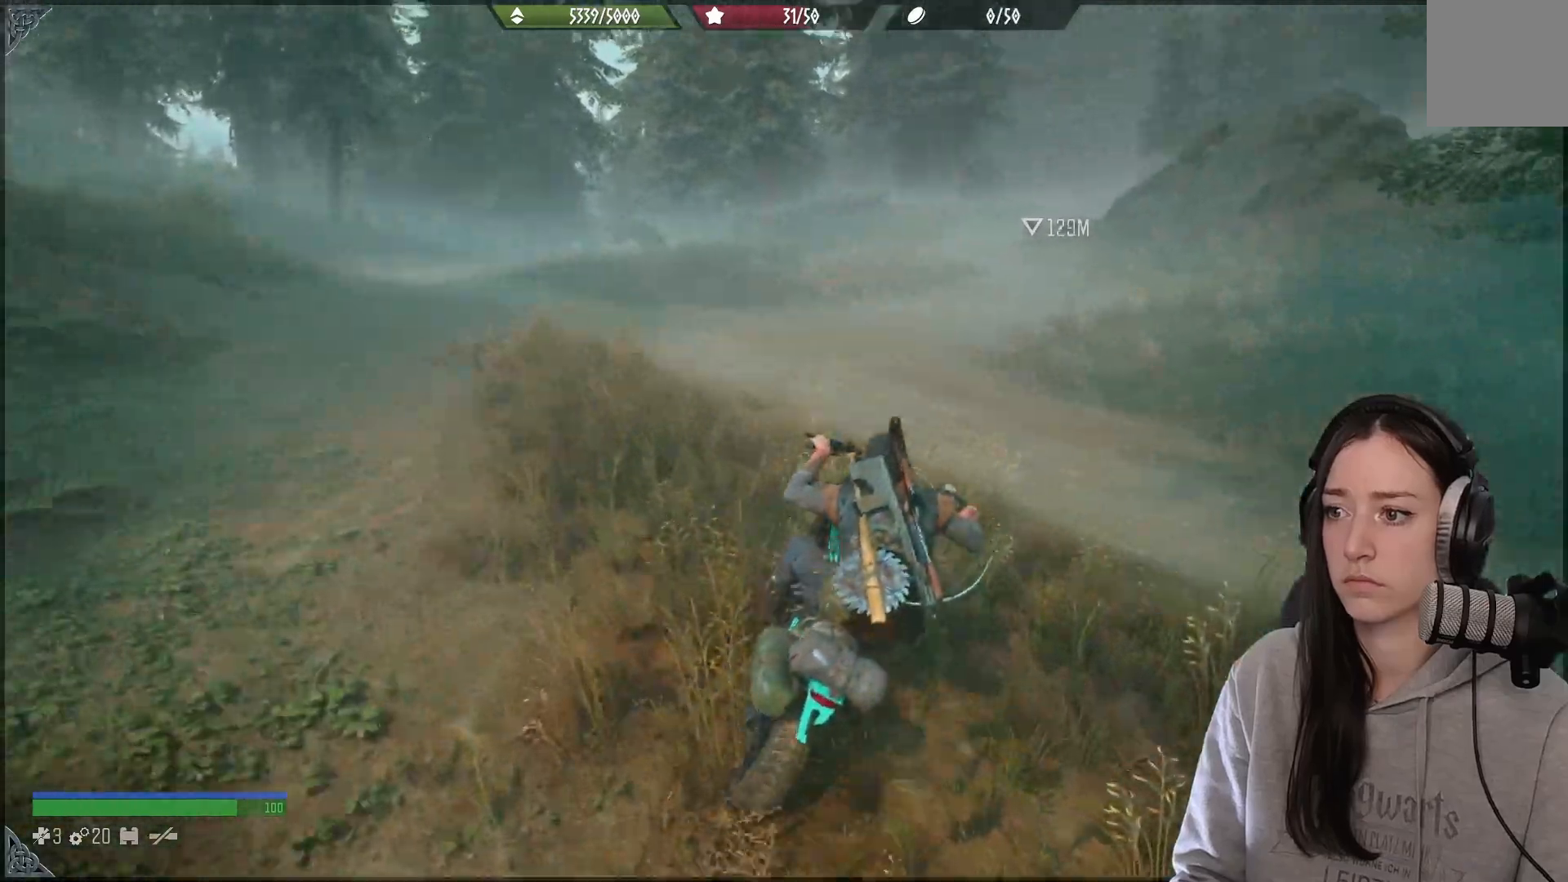
{"buttons": ["R2"], "left_stick": "up-right", "right_stick": "center", "events": [[117, "right_stick", "center"], [167, "left_stick", "up-right"]]}
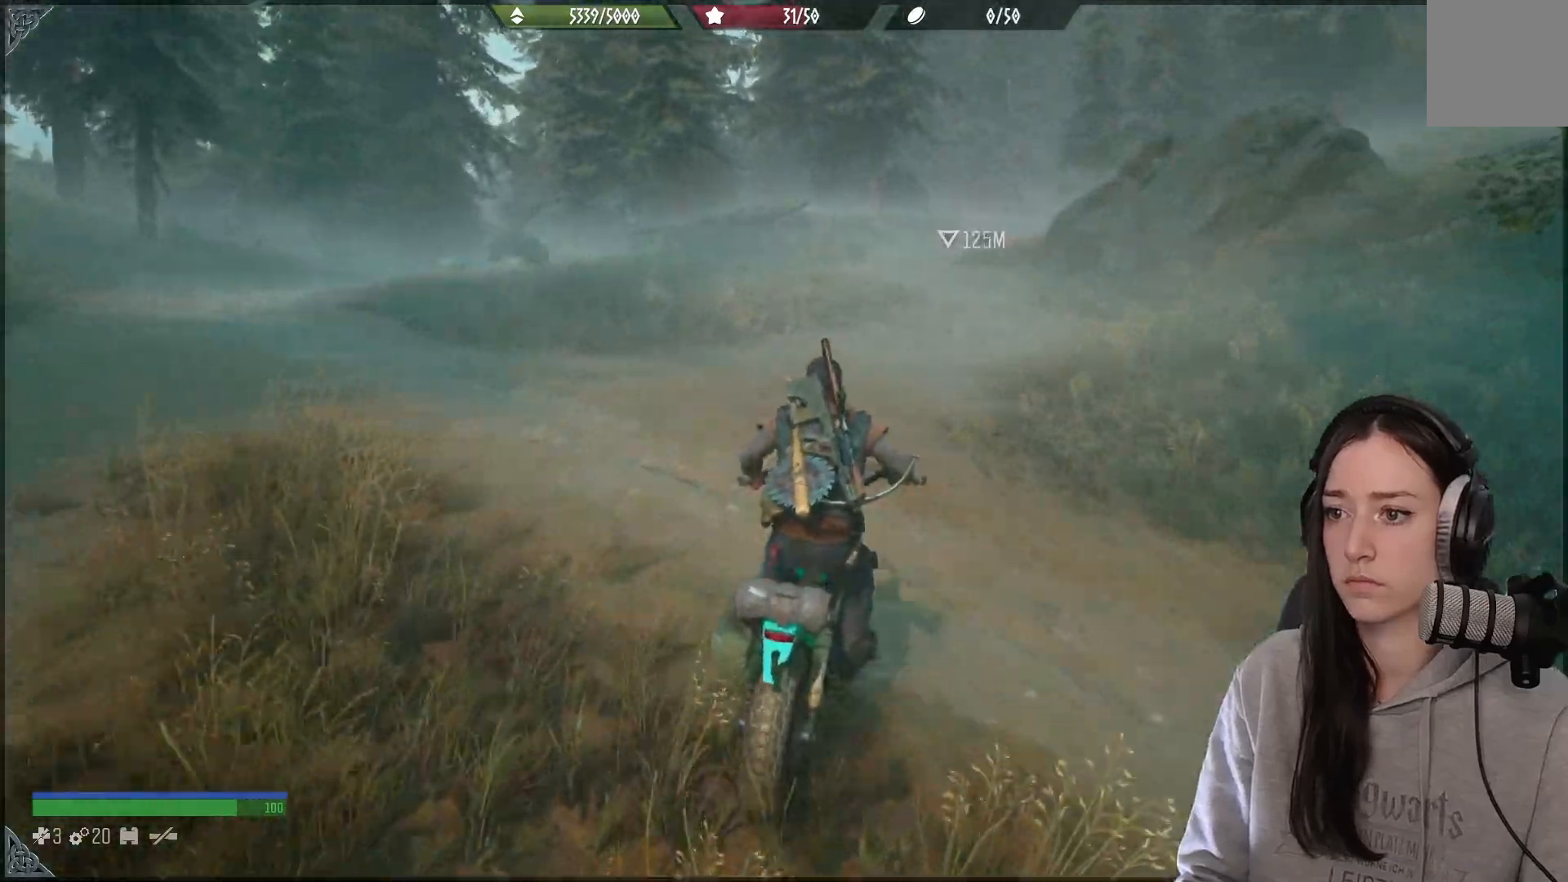
{"buttons": ["R2"], "left_stick": "up-left", "right_stick": "center", "events": [[17, "left_stick", "right"], [50, "A", "down"], [400, "A", "up"], [417, "left_stick", "up-left"]]}
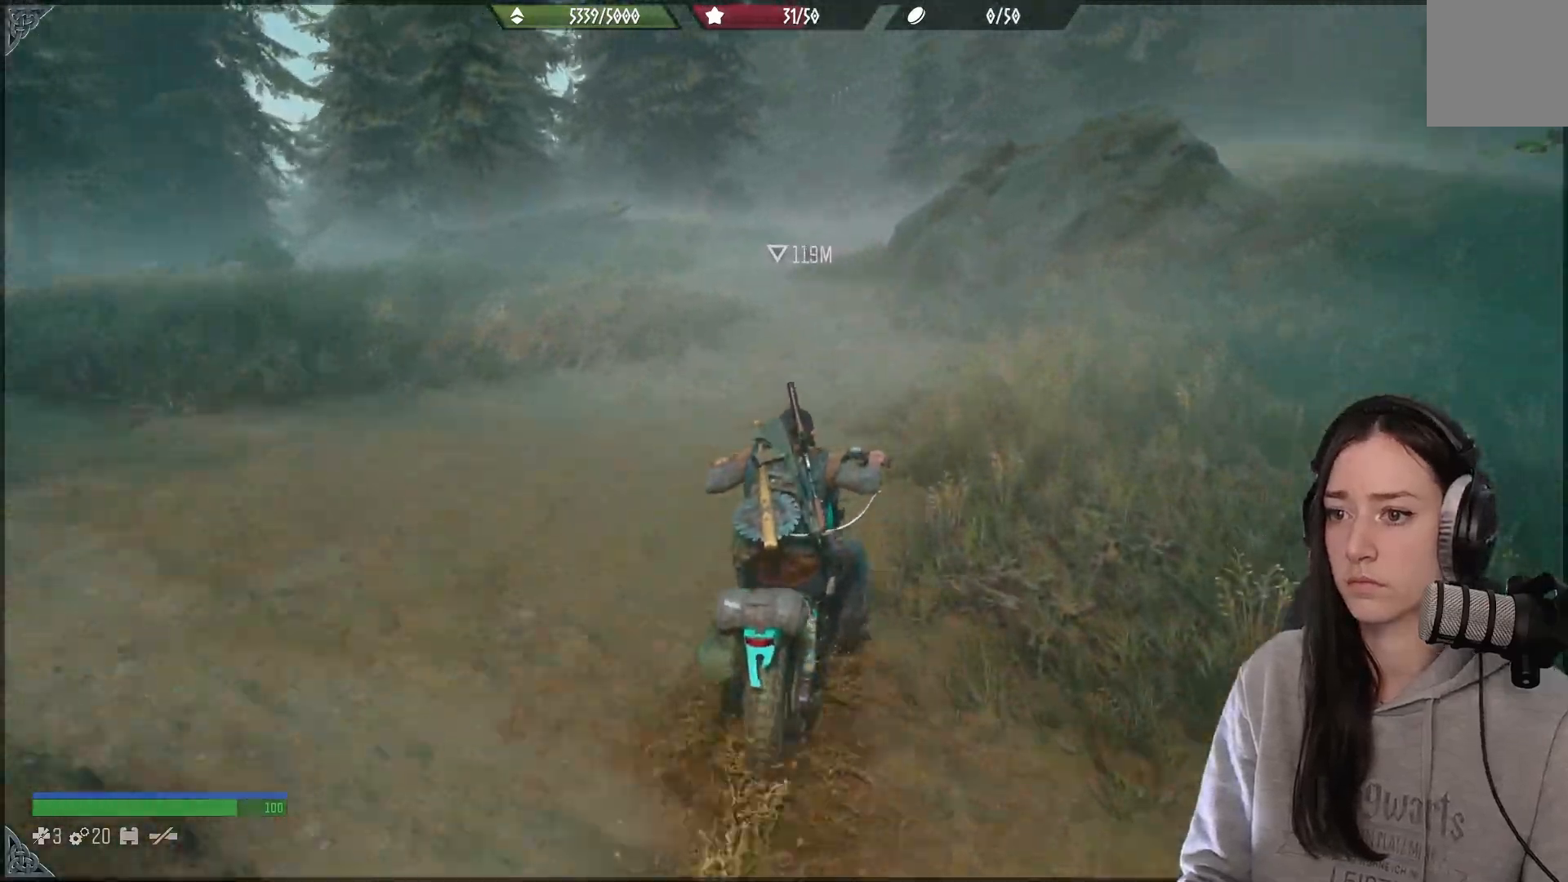
{"buttons": ["R2"], "left_stick": "up-right", "right_stick": "center", "events": [[67, "left_stick", "up"], [367, "left_stick", "up-right"]]}
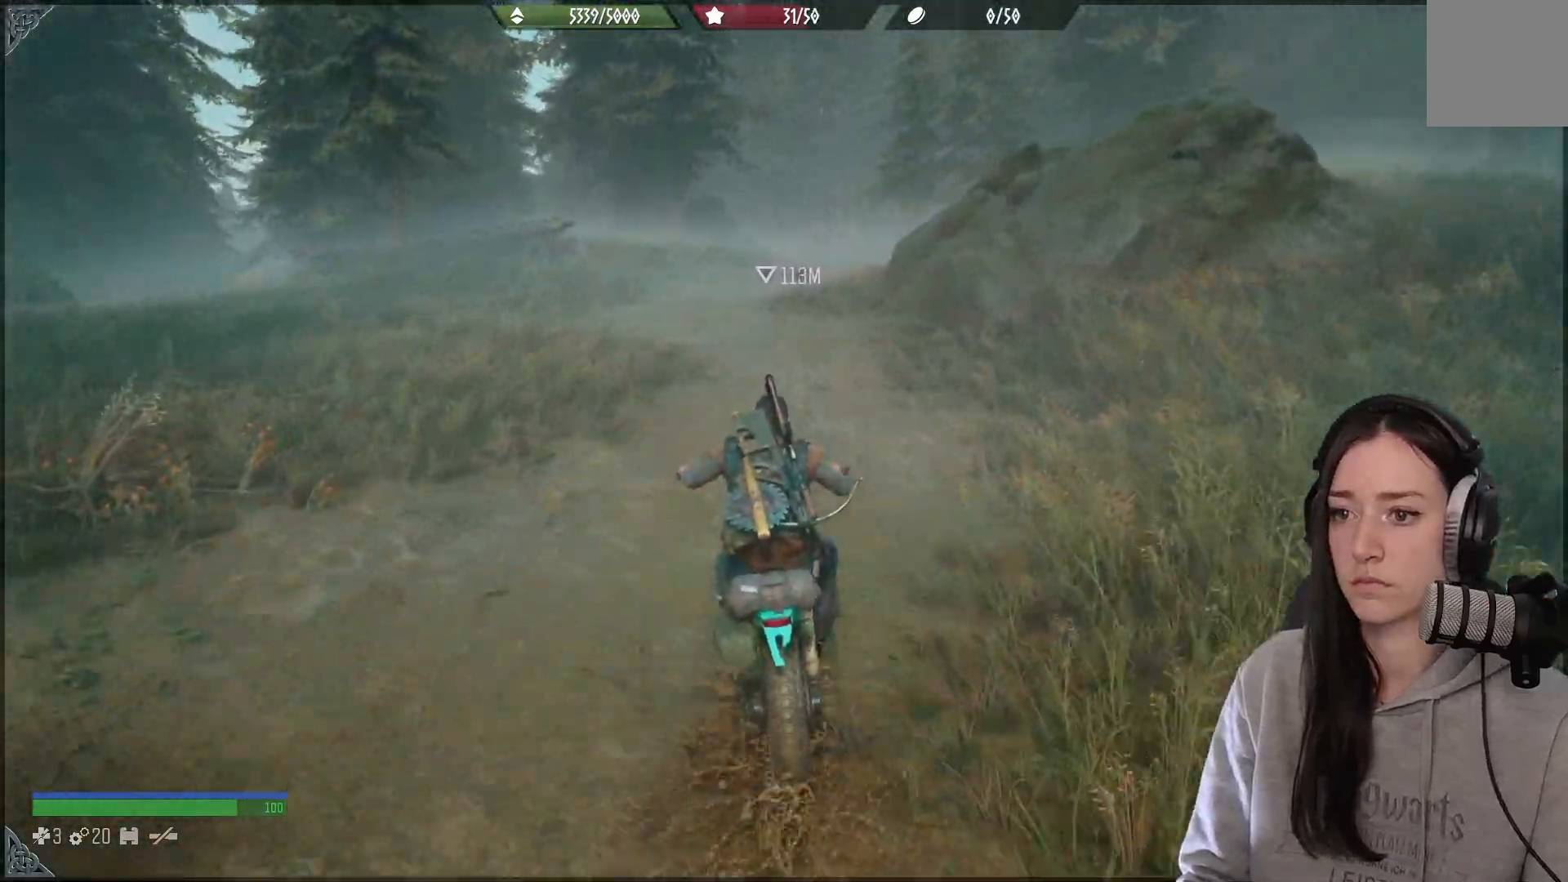
{"buttons": ["R2"], "left_stick": "up-right", "right_stick": "center", "events": []}
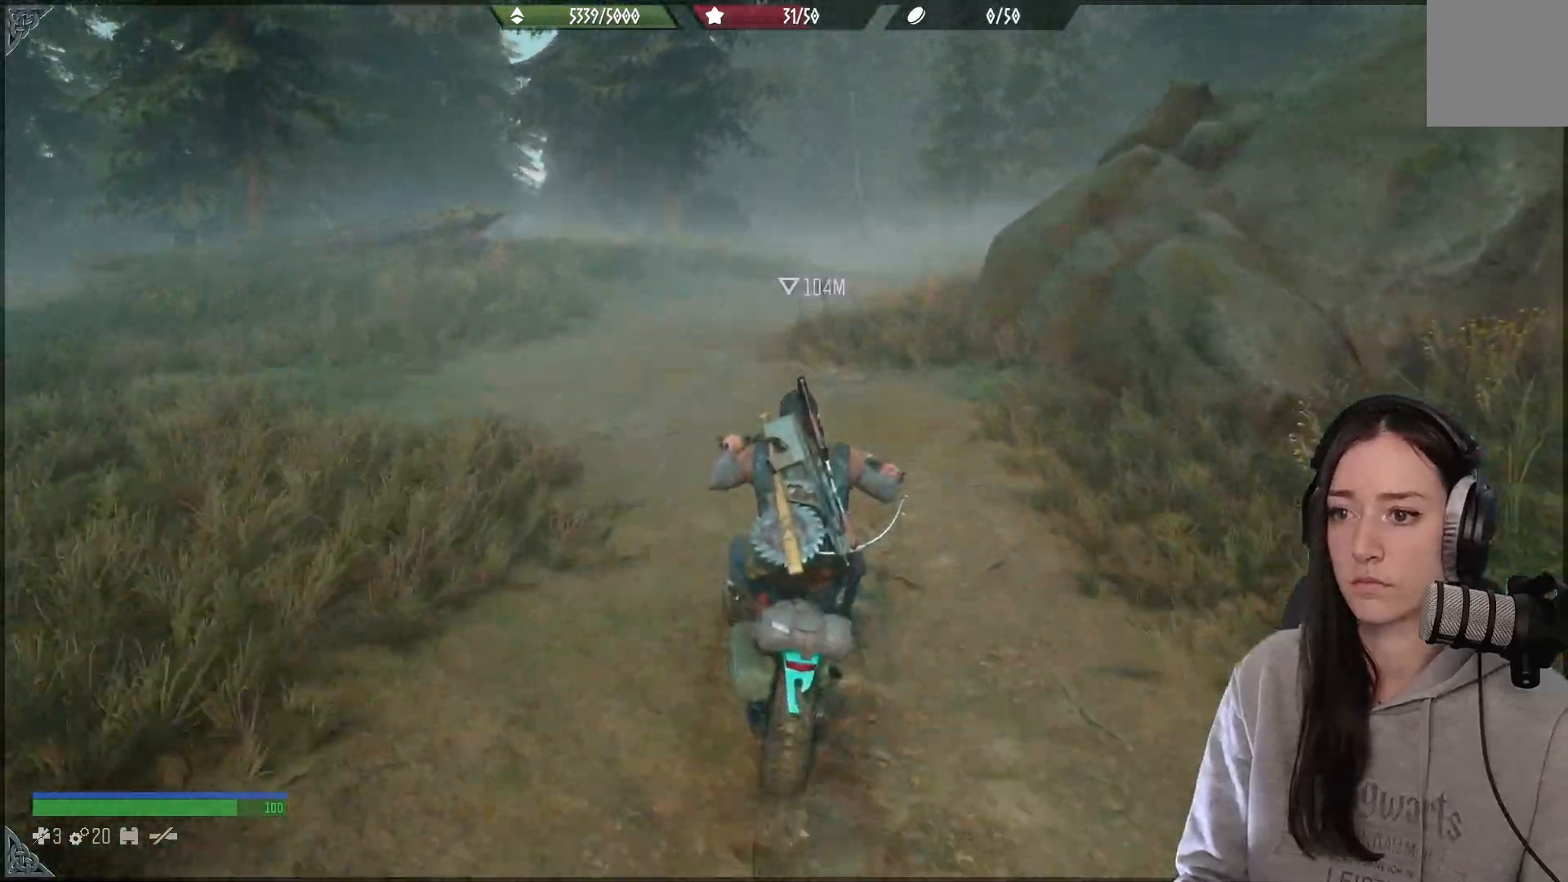
{"buttons": ["R2"], "left_stick": "up-right", "right_stick": "center", "events": []}
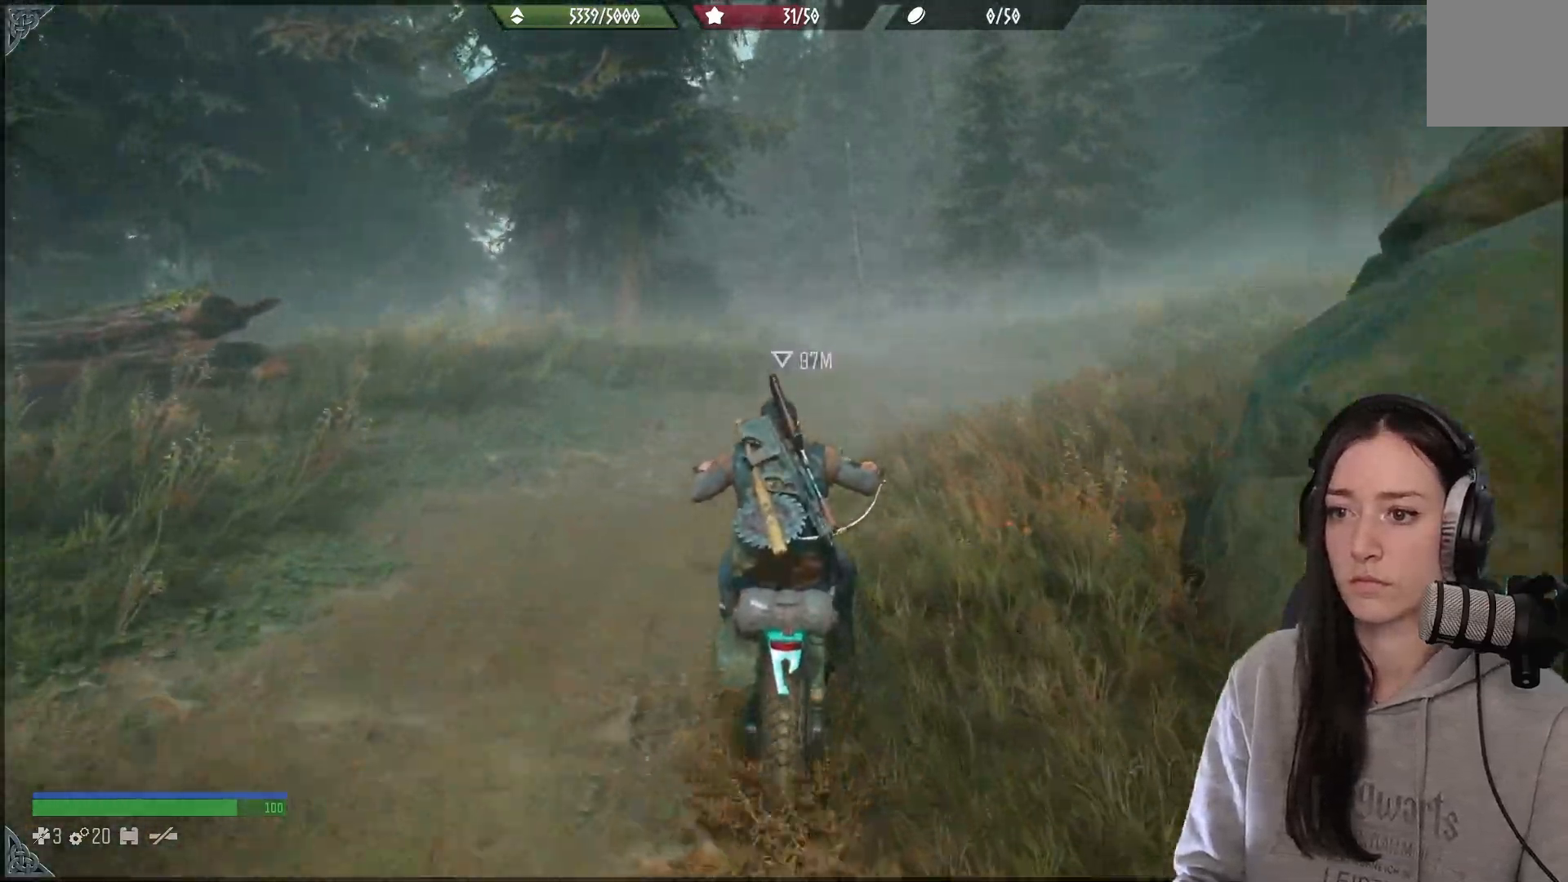
{"buttons": ["R2"], "left_stick": "center", "right_stick": "center", "events": [[483, "left_stick", "center"]]}
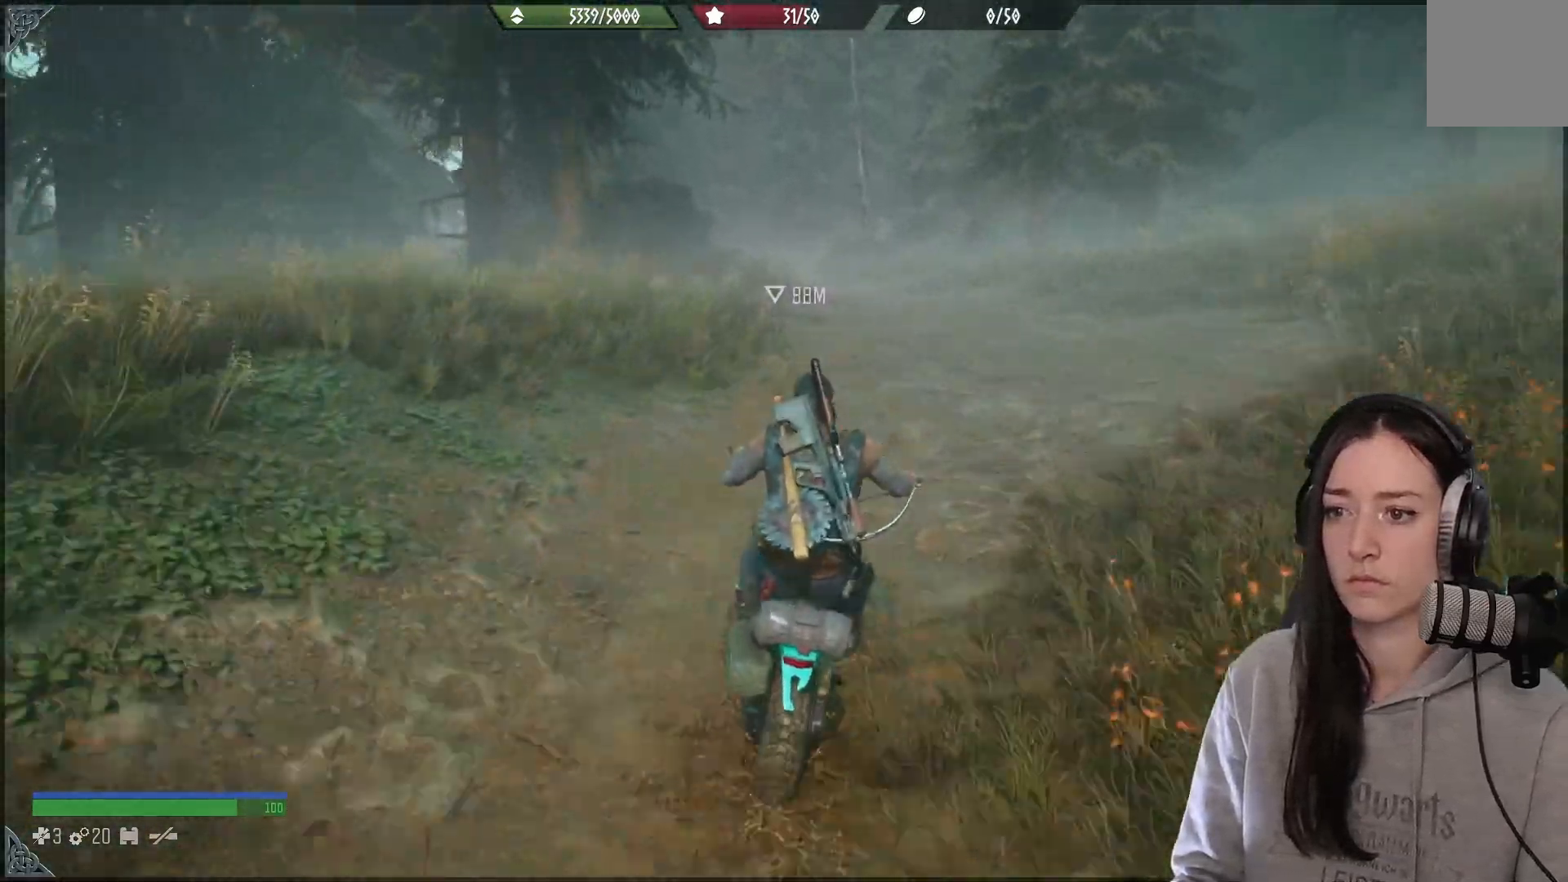
{"buttons": ["A", "R2"], "left_stick": "left", "right_stick": "center", "events": [[33, "A", "down"], [117, "A", "up"], [233, "A", "down"], [417, "left_stick", "left"]]}
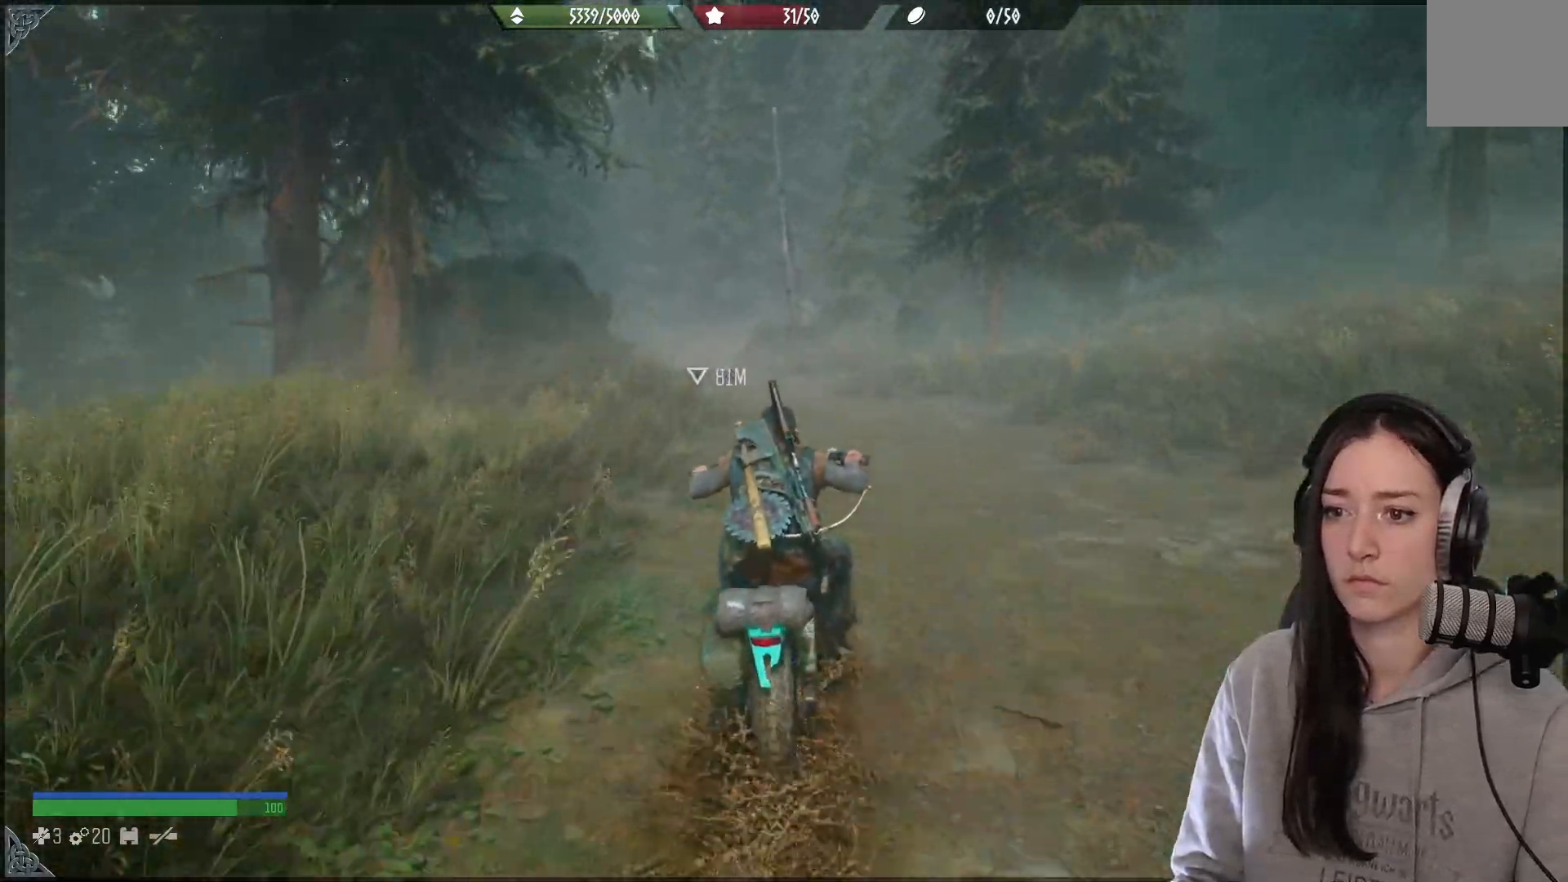
{"buttons": ["R2"], "left_stick": "center", "right_stick": "center", "events": [[17, "left_stick", "center"], [283, "left_stick", "left"], [400, "A", "up"], [400, "left_stick", "center"]]}
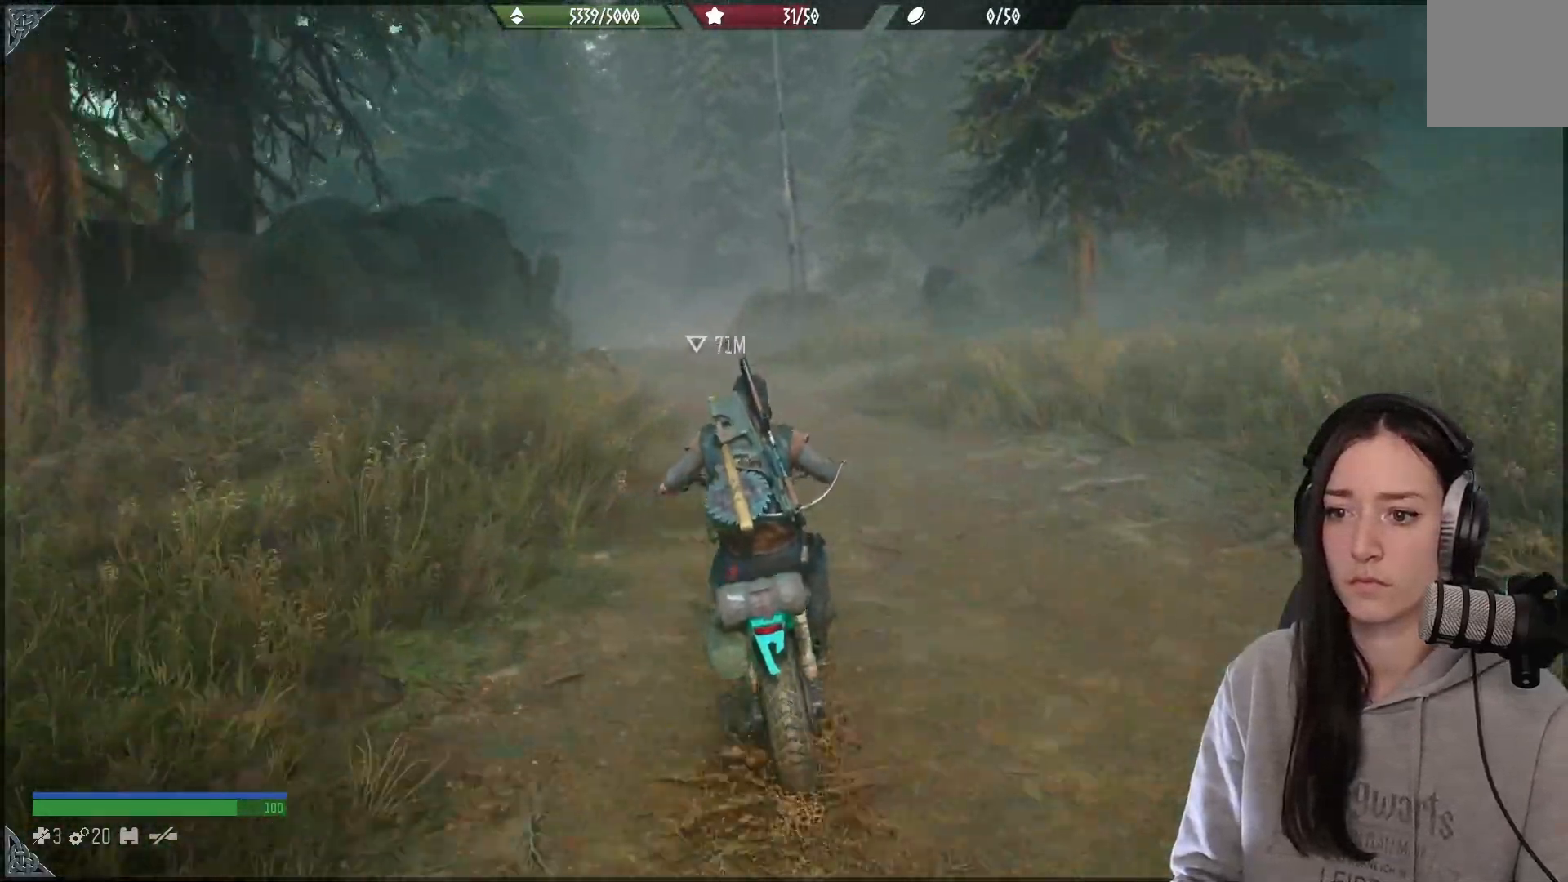
{"buttons": ["A", "R2"], "left_stick": "center", "right_stick": "center", "events": [[233, "left_stick", "left"], [367, "left_stick", "center"], [467, "A", "down"]]}